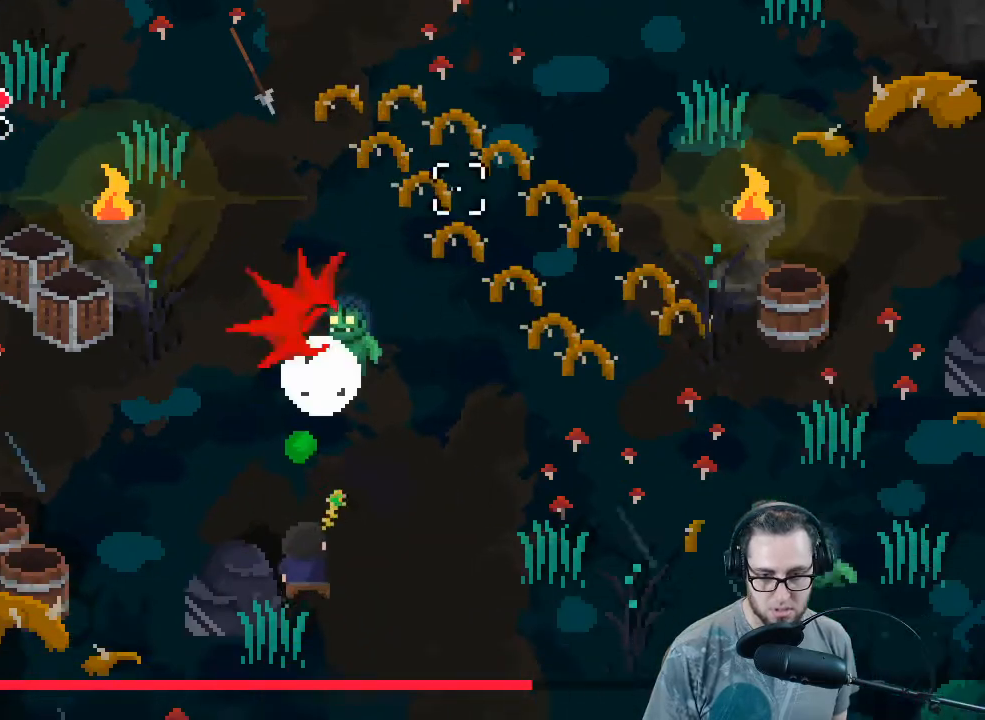
Gameplay with a controller (Xbox layout); each line is a JSON object with the inputs held at the frame after it. "events" lists button and stick changes between this image and that frame as [ms after this image, input, new state], when the widget could be followed in between.
{"buttons": [], "left_stick": "up-right", "right_stick": "right", "events": [[33, "R2", "up"], [167, "left_stick", "right"], [267, "right_stick", "right"], [400, "left_stick", "up-right"]]}
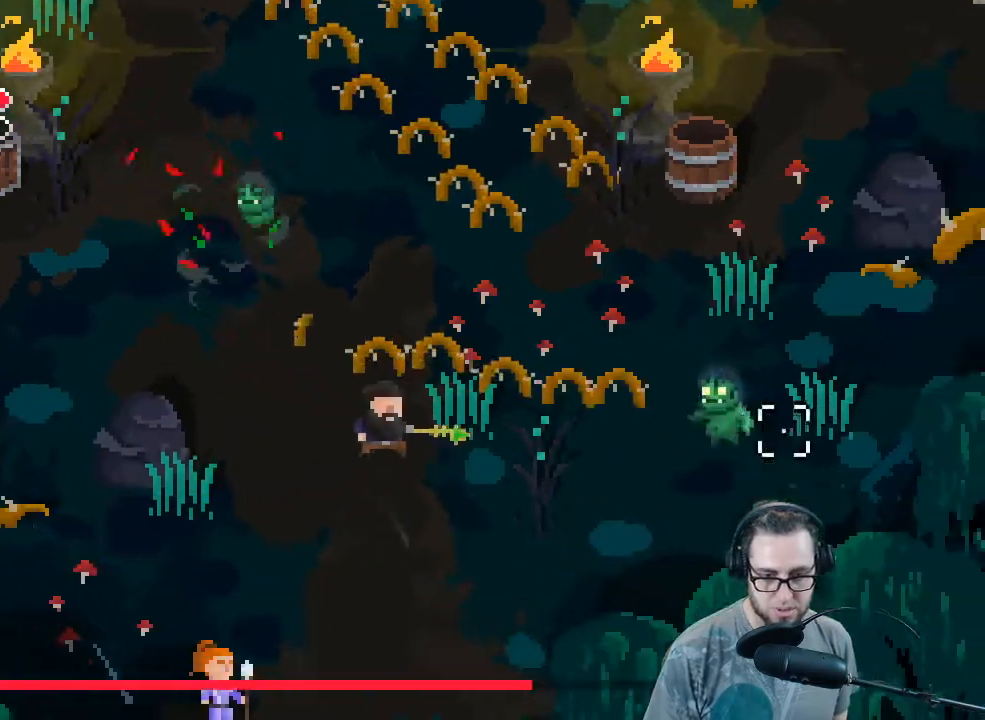
{"buttons": [], "left_stick": "up-right", "right_stick": "right", "events": [[267, "R2", "down"], [433, "R2", "up"]]}
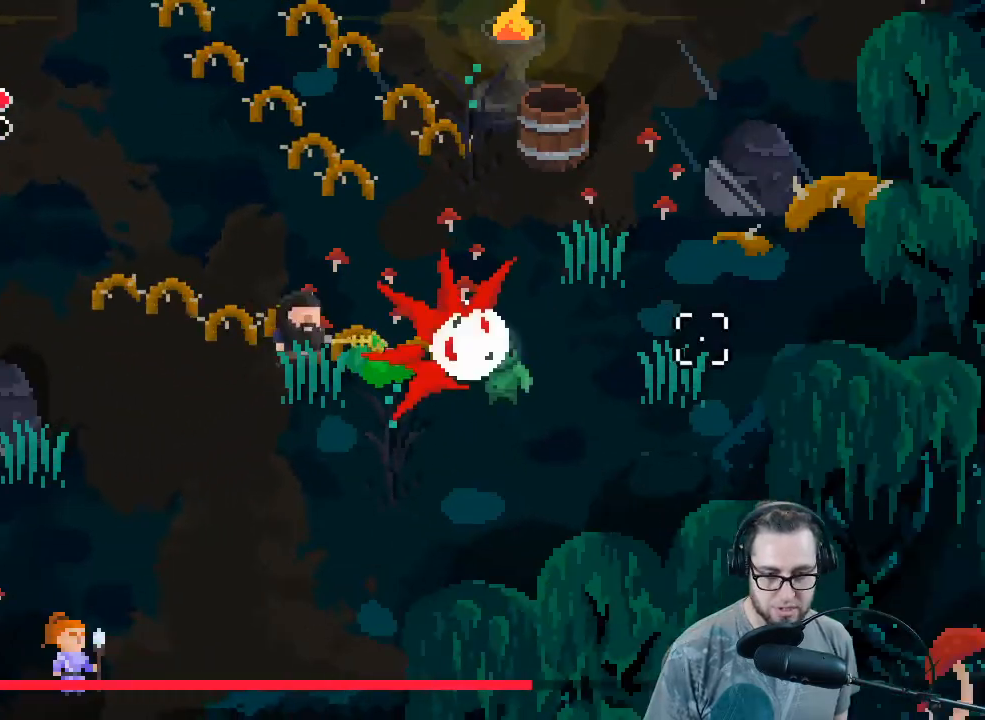
{"buttons": [], "left_stick": "up-left", "right_stick": "up", "events": [[133, "left_stick", "up"], [167, "right_stick", "up"], [267, "left_stick", "up-left"]]}
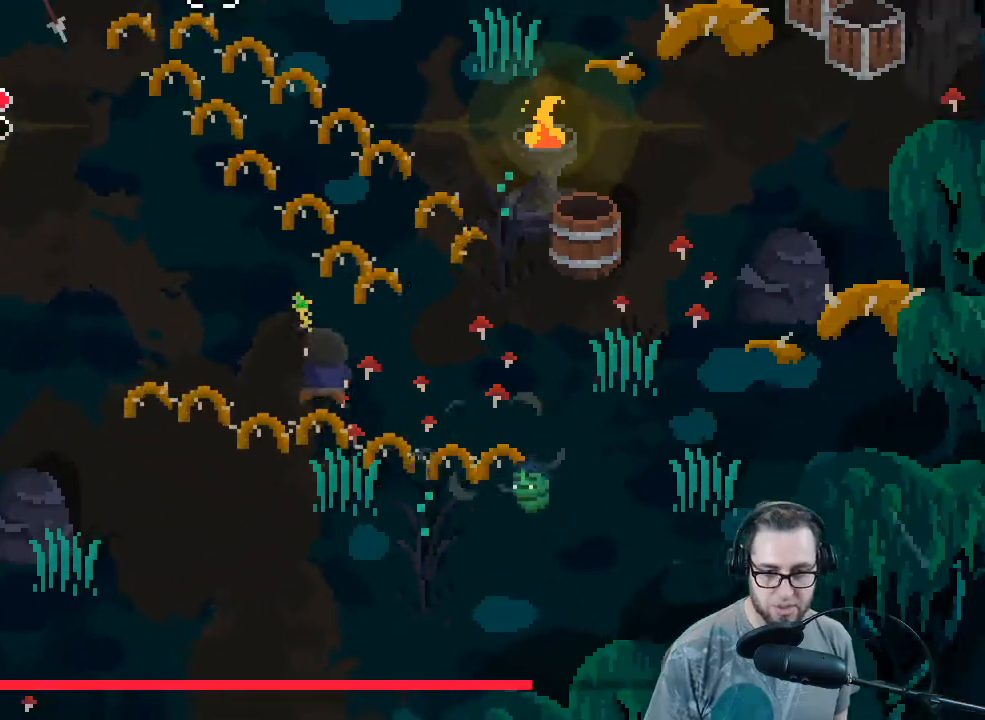
{"buttons": [], "left_stick": "up-left", "right_stick": "up", "events": []}
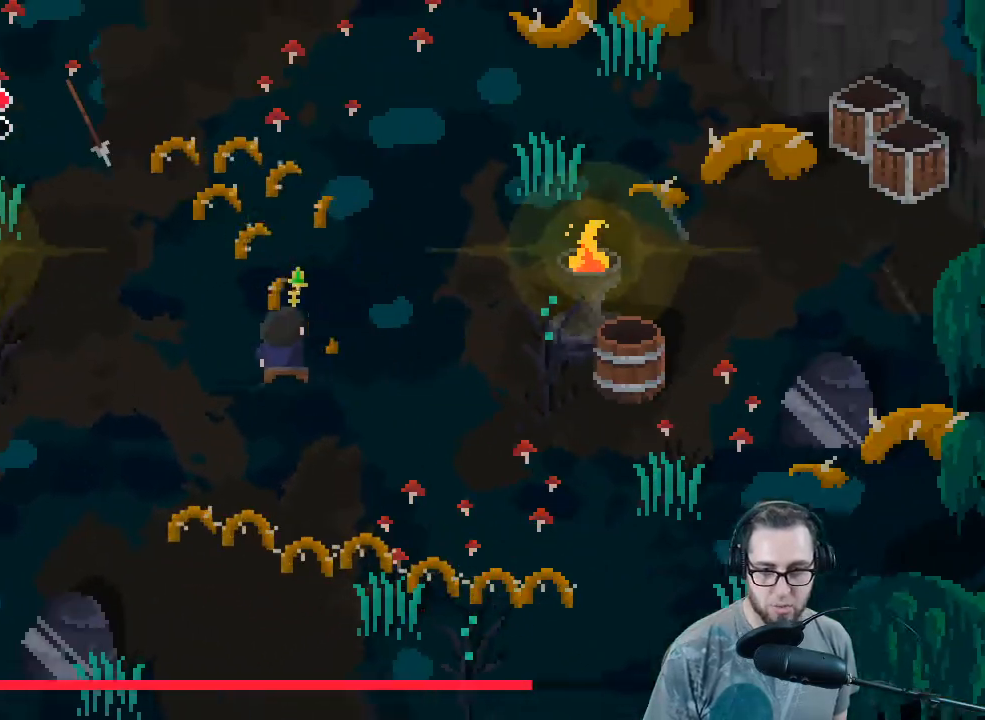
{"buttons": [], "left_stick": "up-left", "right_stick": "up", "events": []}
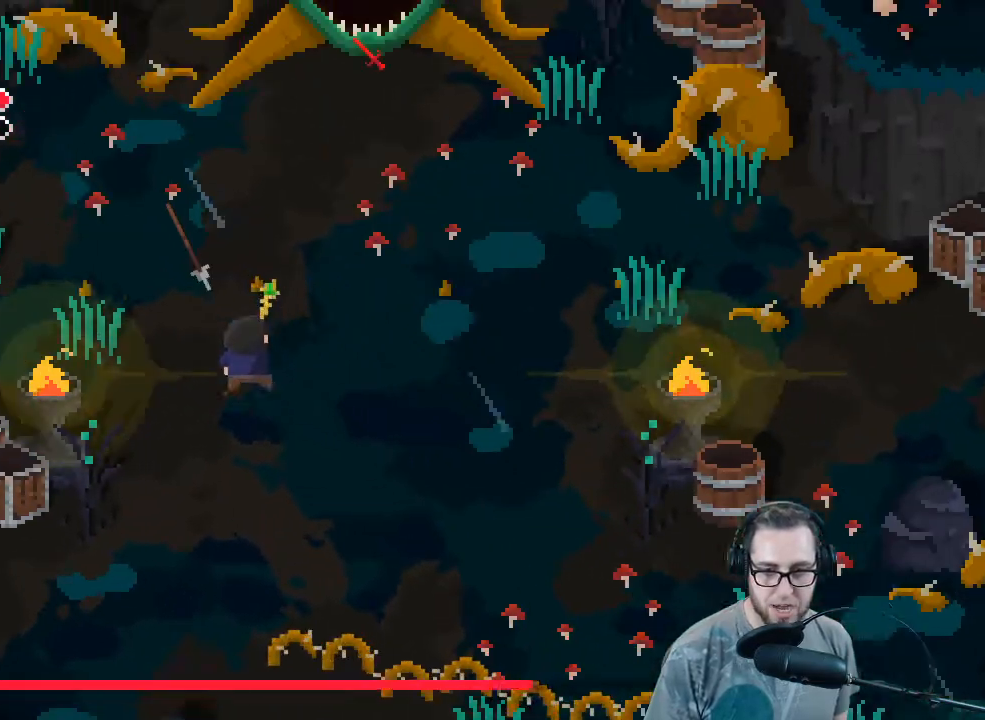
{"buttons": [], "left_stick": "center", "right_stick": "up-right", "events": [[233, "left_stick", "center"], [300, "R2", "down"], [333, "right_stick", "up-right"], [467, "R2", "up"]]}
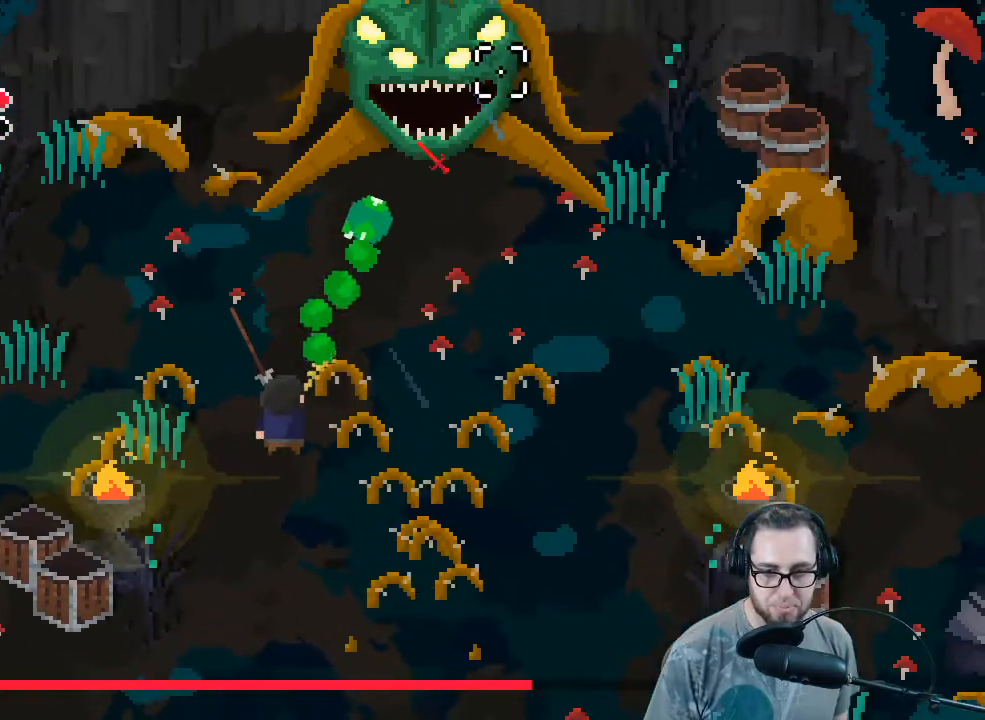
{"buttons": ["R2"], "left_stick": "center", "right_stick": "up-right", "events": [[233, "R2", "down"], [300, "left_stick", "up"], [400, "R2", "up"], [433, "R2", "down"], [433, "left_stick", "center"]]}
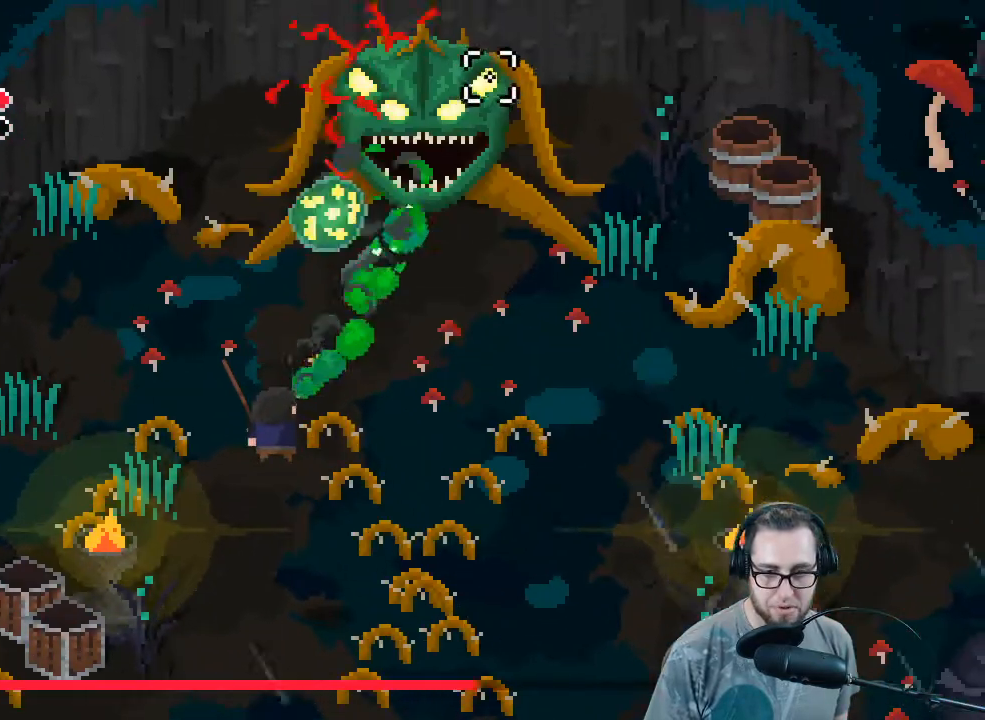
{"buttons": [], "left_stick": "down-left", "right_stick": "up-right", "events": [[100, "R2", "up"], [167, "R2", "down"], [200, "left_stick", "down-left"], [267, "R2", "up"], [367, "R2", "down"], [467, "R2", "up"]]}
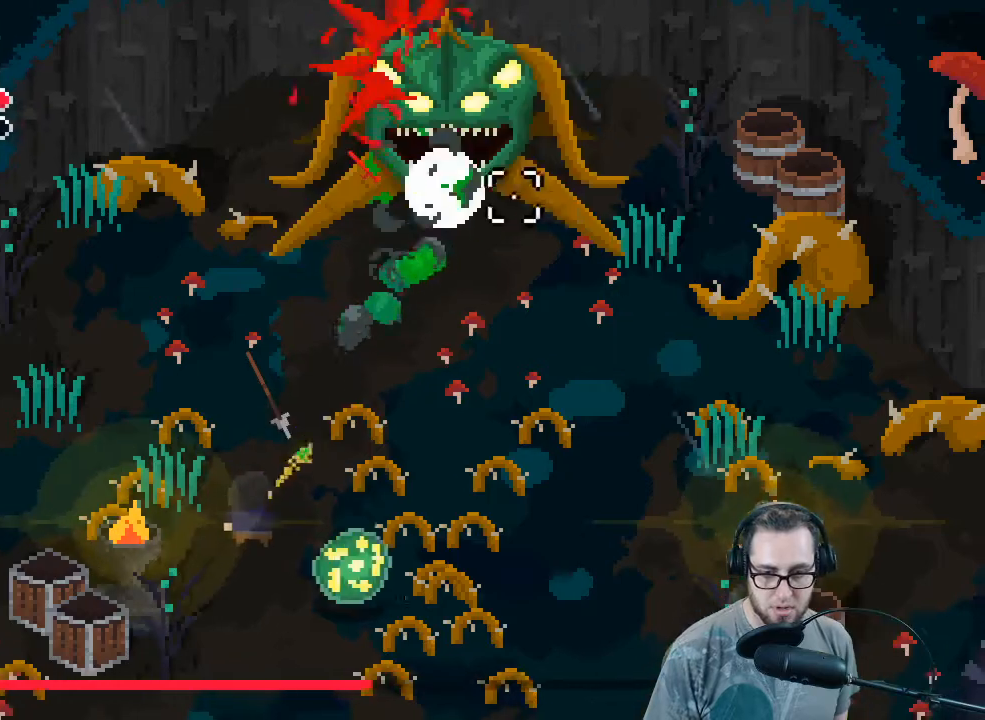
{"buttons": ["R2"], "left_stick": "center", "right_stick": "up-right", "events": [[33, "R2", "down"], [100, "left_stick", "up-left"], [200, "R2", "up"], [200, "left_stick", "up"], [233, "R2", "down"], [367, "R2", "up"], [433, "R2", "down"], [500, "left_stick", "center"]]}
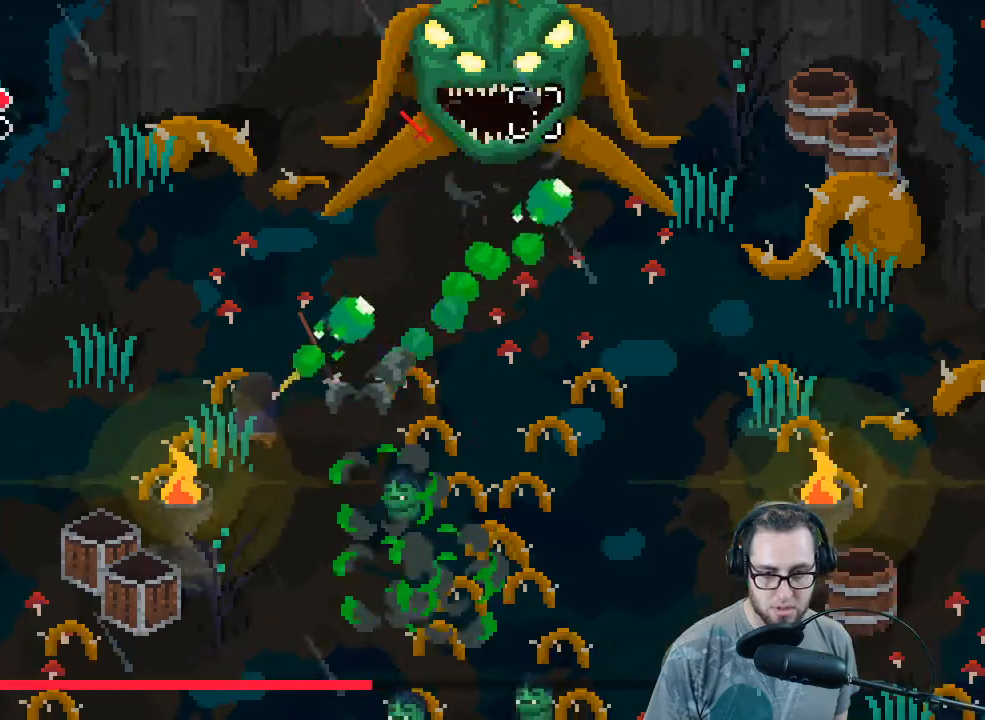
{"buttons": [], "left_stick": "center", "right_stick": "up-right", "events": [[67, "R2", "up"], [133, "left_stick", "up"], [167, "R2", "down"], [300, "R2", "up"], [333, "left_stick", "center"], [367, "R2", "down"], [500, "R2", "up"]]}
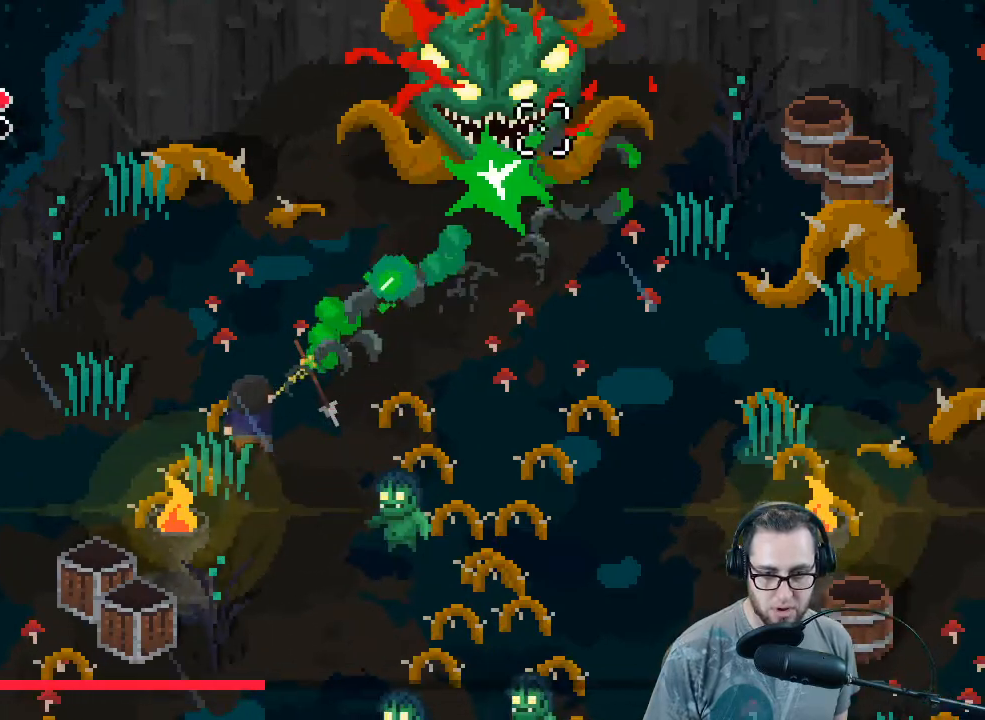
{"buttons": ["R2"], "left_stick": "left", "right_stick": "up-right", "events": [[67, "R2", "down"], [200, "R2", "up"], [267, "R2", "down"], [367, "left_stick", "left"], [400, "R2", "up"], [467, "R2", "down"]]}
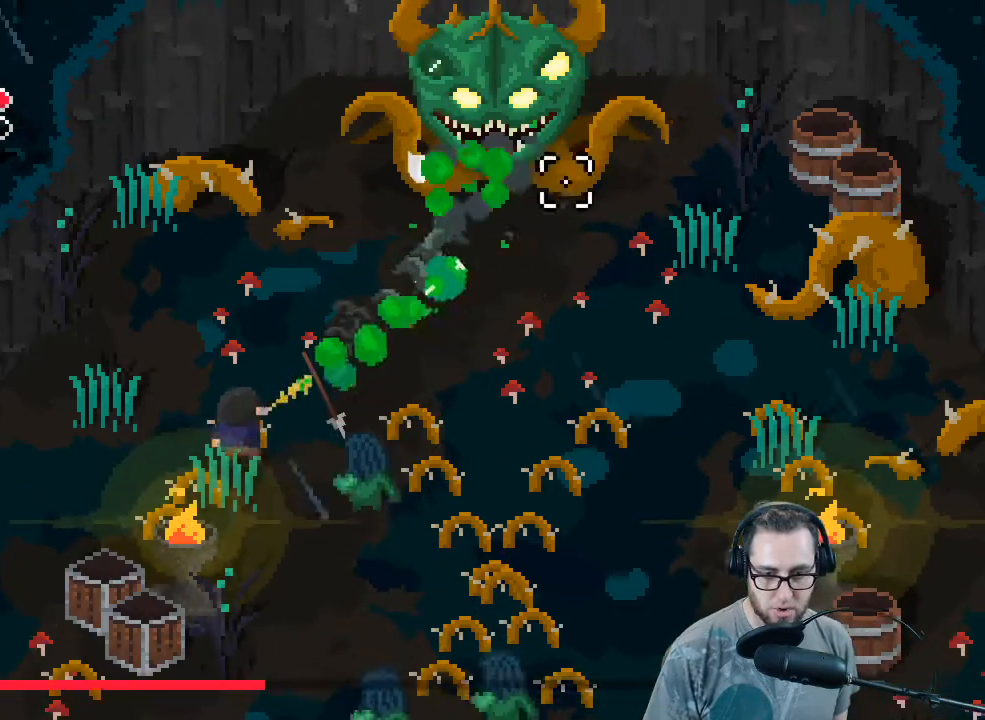
{"buttons": [], "left_stick": "down-left", "right_stick": "right", "events": [[67, "R2", "up"], [200, "left_stick", "down-left"], [233, "right_stick", "right"]]}
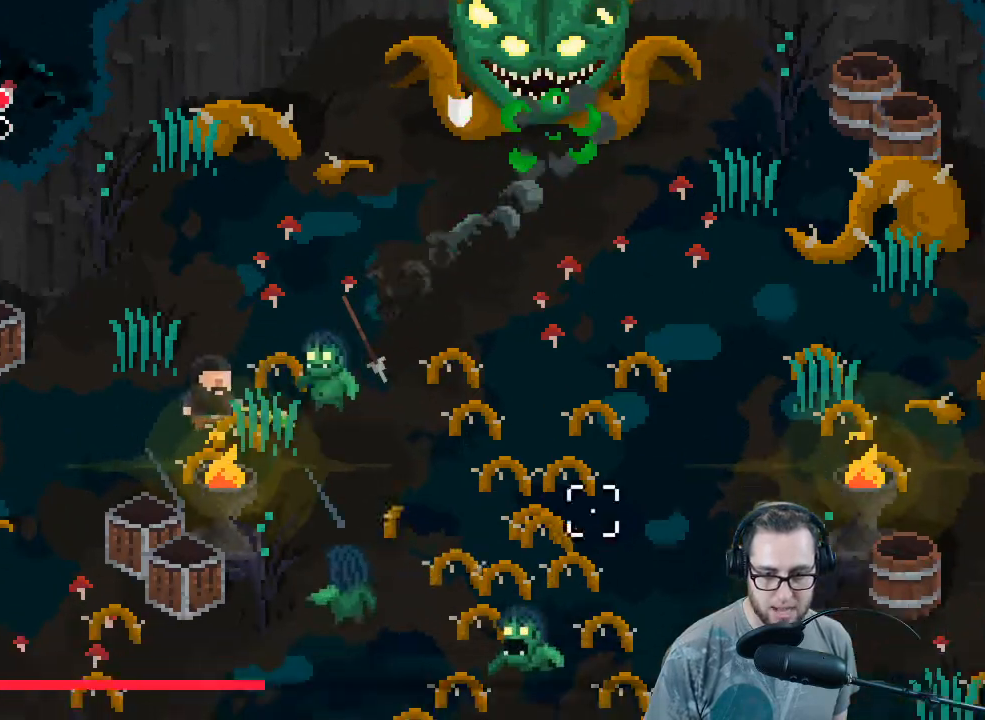
{"buttons": [], "left_stick": "down-left", "right_stick": "right", "events": []}
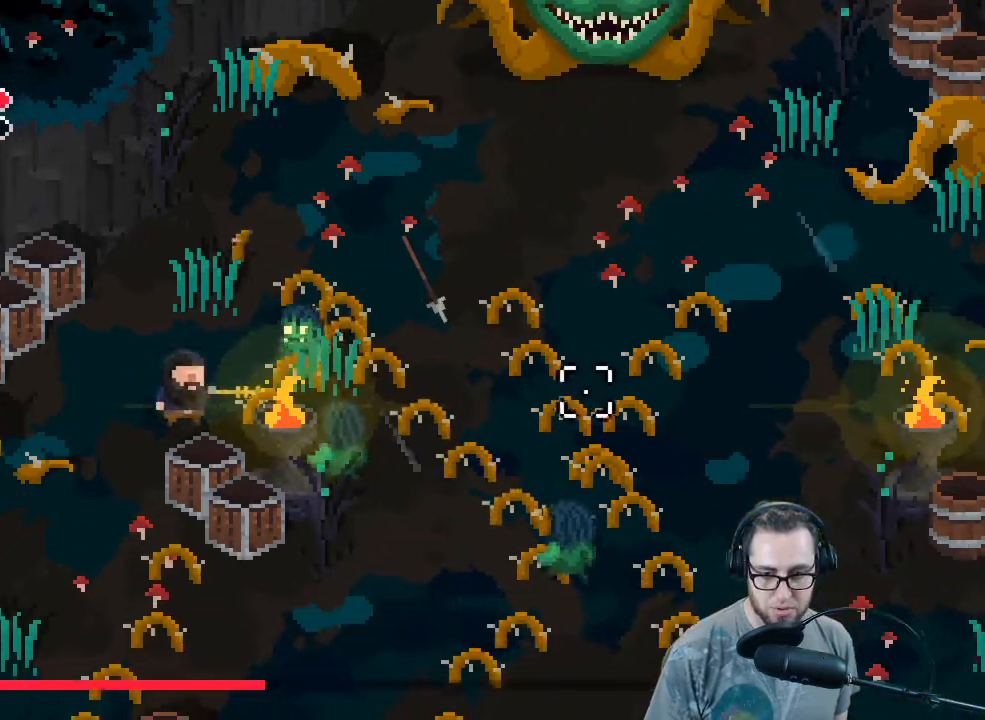
{"buttons": [], "left_stick": "down-left", "right_stick": "right", "events": [[33, "L1", "down"], [100, "L1", "up"], [233, "R2", "down"], [400, "R2", "up"]]}
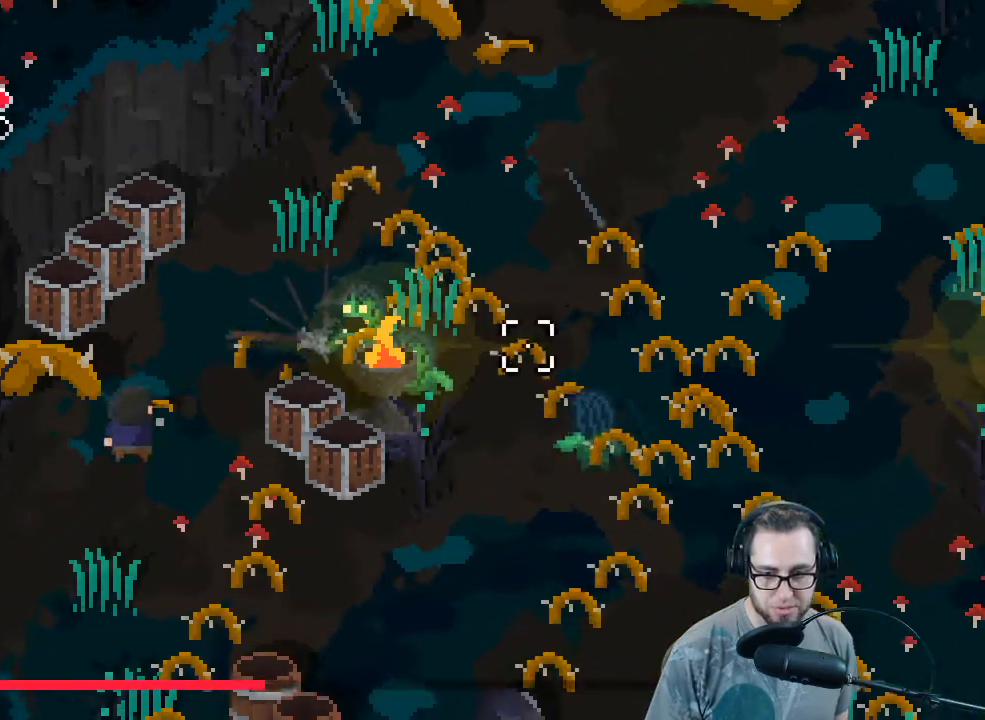
{"buttons": ["R2"], "left_stick": "center", "right_stick": "right", "events": [[167, "R2", "down"], [300, "R2", "up"], [300, "left_stick", "center"], [400, "R2", "down"]]}
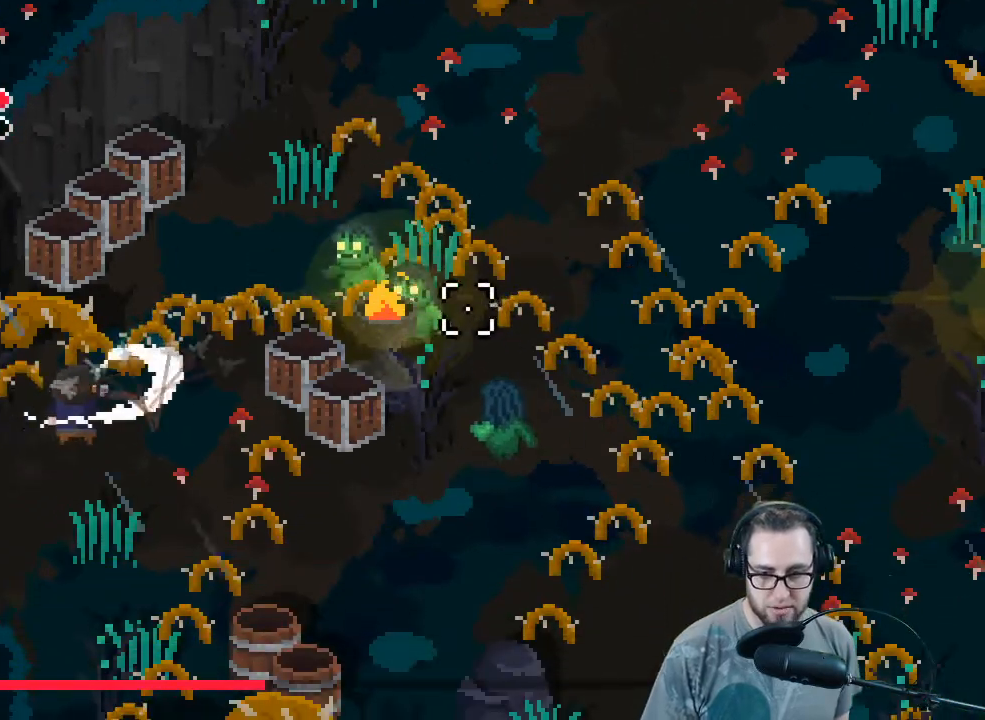
{"buttons": [], "left_stick": "center", "right_stick": "right", "events": [[33, "R2", "up"], [100, "R2", "down"], [233, "R2", "up"], [300, "R2", "down"], [433, "R2", "up"]]}
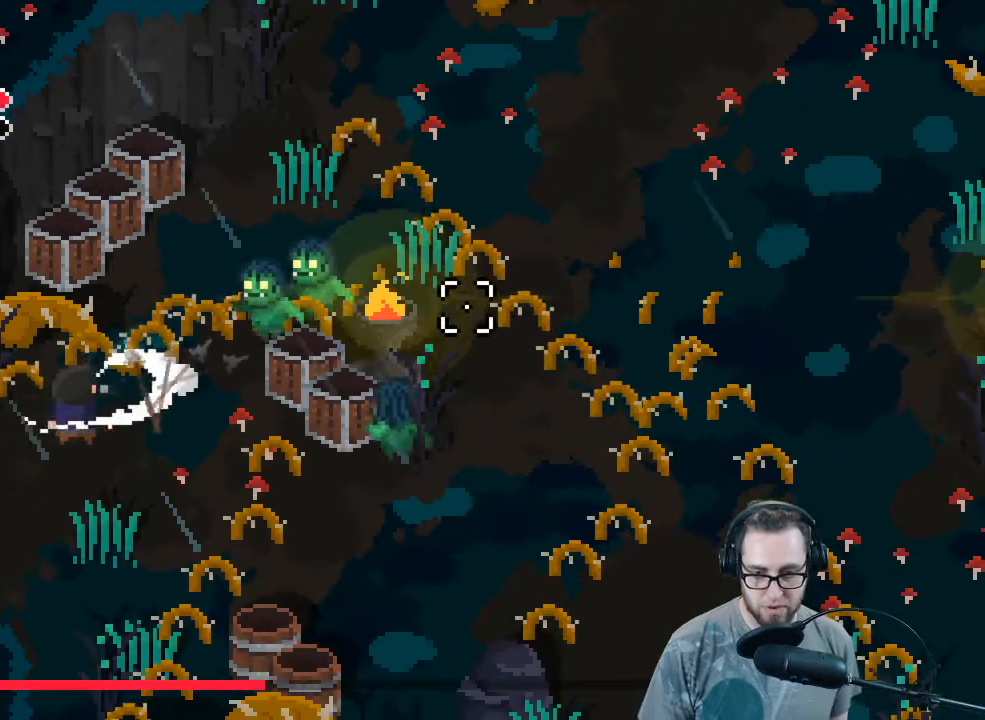
{"buttons": ["R2"], "left_stick": "down-left", "right_stick": "right", "events": [[33, "R2", "down"], [167, "R2", "up"], [167, "left_stick", "left"], [267, "R2", "down"], [267, "left_stick", "down-left"], [400, "R2", "up"], [500, "R2", "down"]]}
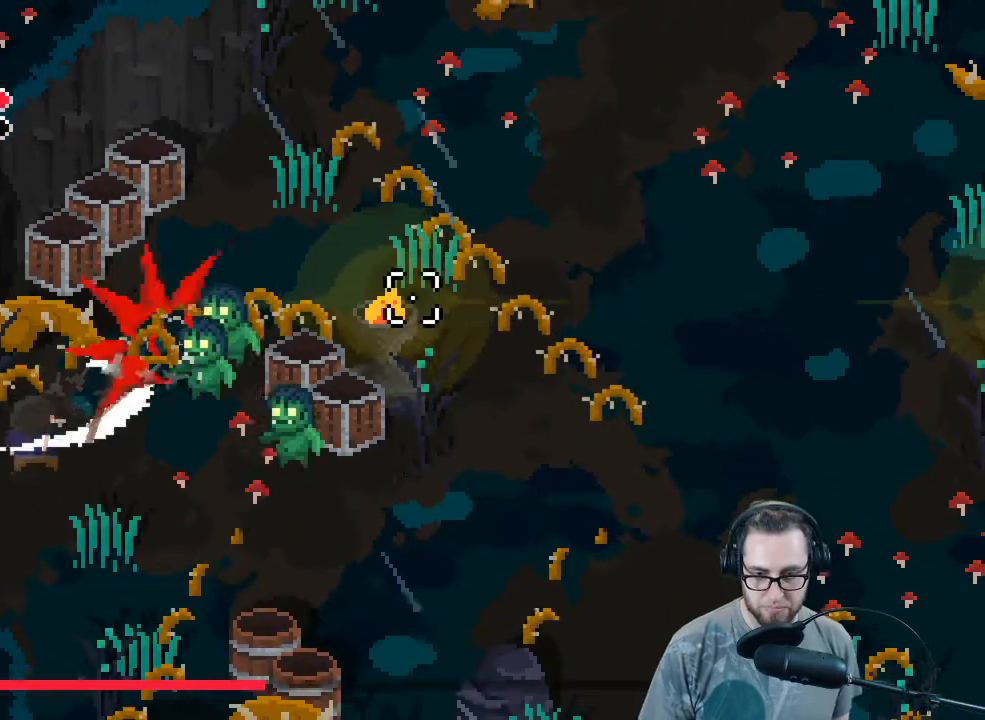
{"buttons": ["R2"], "left_stick": "center", "right_stick": "right", "events": [[67, "left_stick", "center"], [133, "R2", "up"], [200, "R2", "down"], [300, "left_stick", "down-left"], [367, "R2", "up"], [433, "R2", "down"], [467, "left_stick", "center"]]}
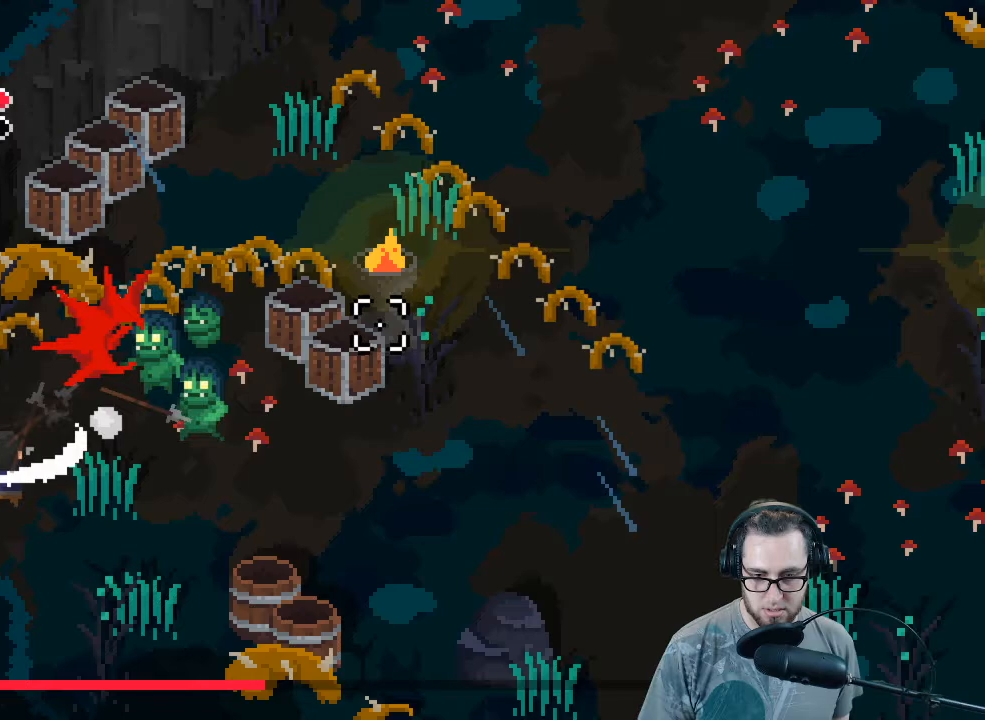
{"buttons": [], "left_stick": "center", "right_stick": "right", "events": [[67, "R2", "up"], [133, "R2", "down"], [200, "left_stick", "down"], [300, "R2", "up"], [400, "R2", "down"], [400, "left_stick", "center"], [500, "R2", "up"]]}
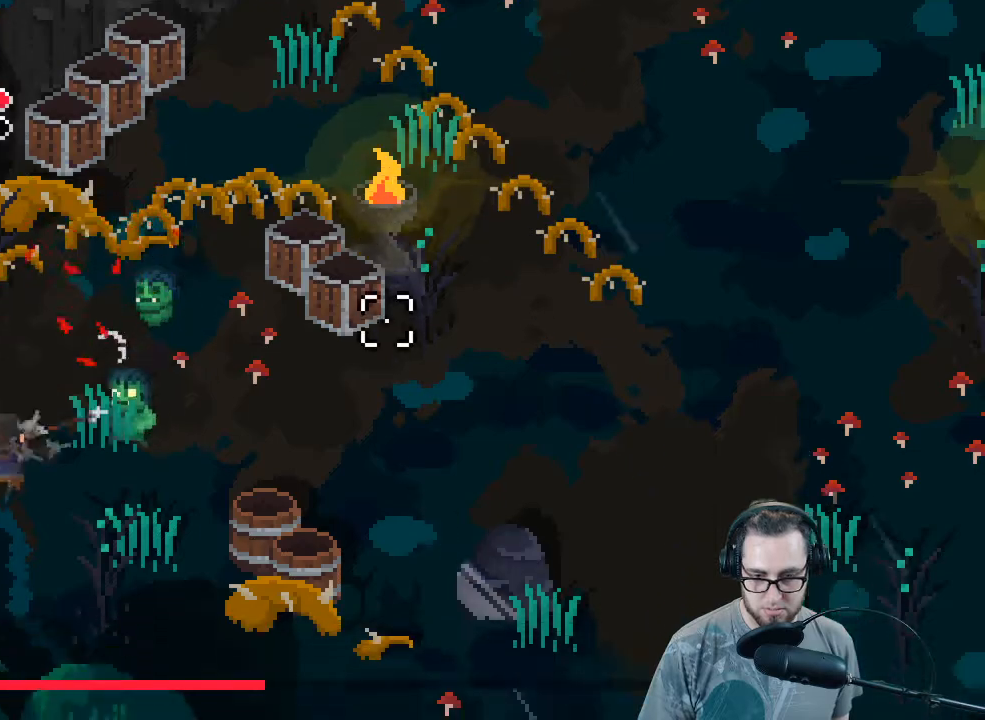
{"buttons": [], "left_stick": "up-right", "right_stick": "right", "events": [[100, "R2", "down"], [233, "R2", "up"], [300, "R2", "down"], [400, "left_stick", "right"], [433, "R2", "up"], [467, "left_stick", "up-right"]]}
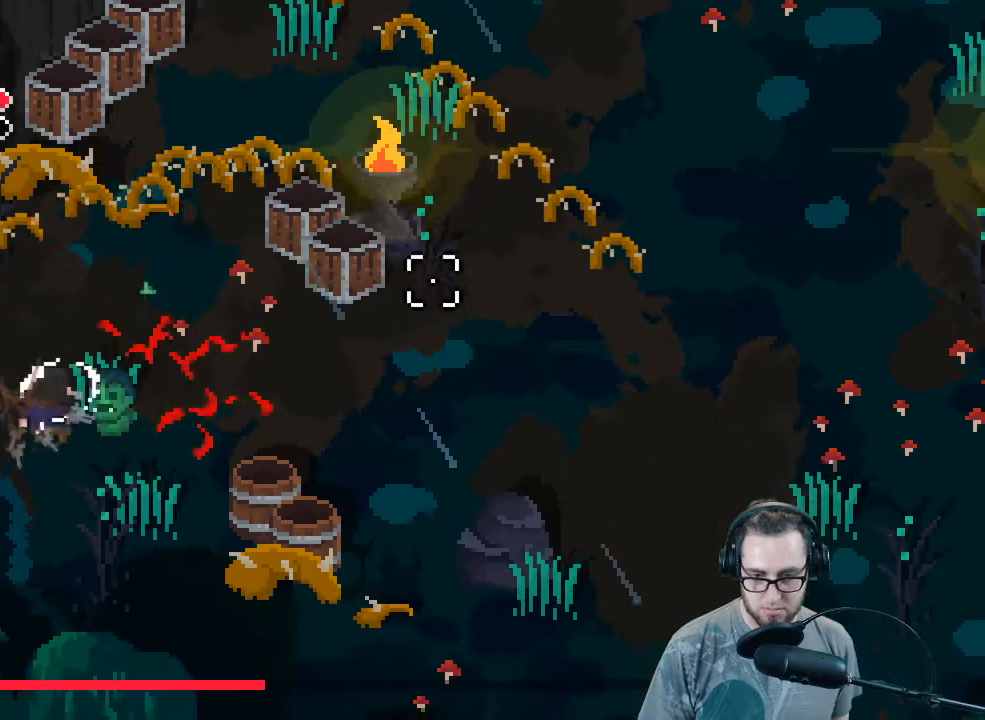
{"buttons": [], "left_stick": "right", "right_stick": "right", "events": [[67, "right_stick", "up-right"], [167, "R2", "down"], [333, "R2", "up"], [467, "right_stick", "right"], [500, "left_stick", "right"]]}
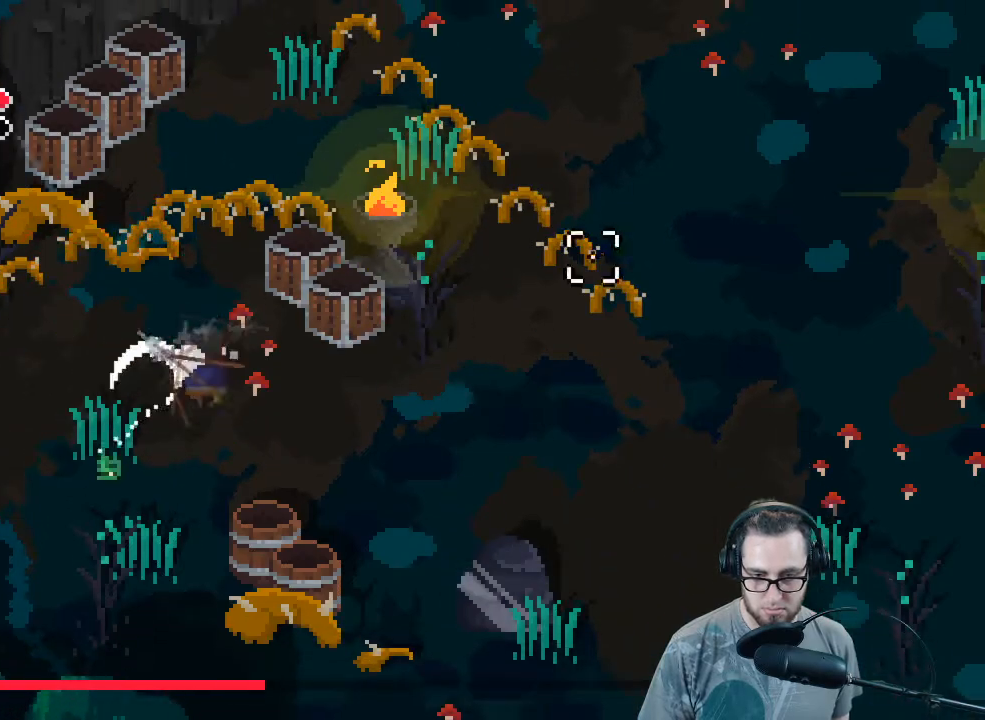
{"buttons": [], "left_stick": "right", "right_stick": "up", "events": [[133, "left_stick", "down-right"], [300, "right_stick", "up-right"], [367, "left_stick", "right"], [467, "right_stick", "up"]]}
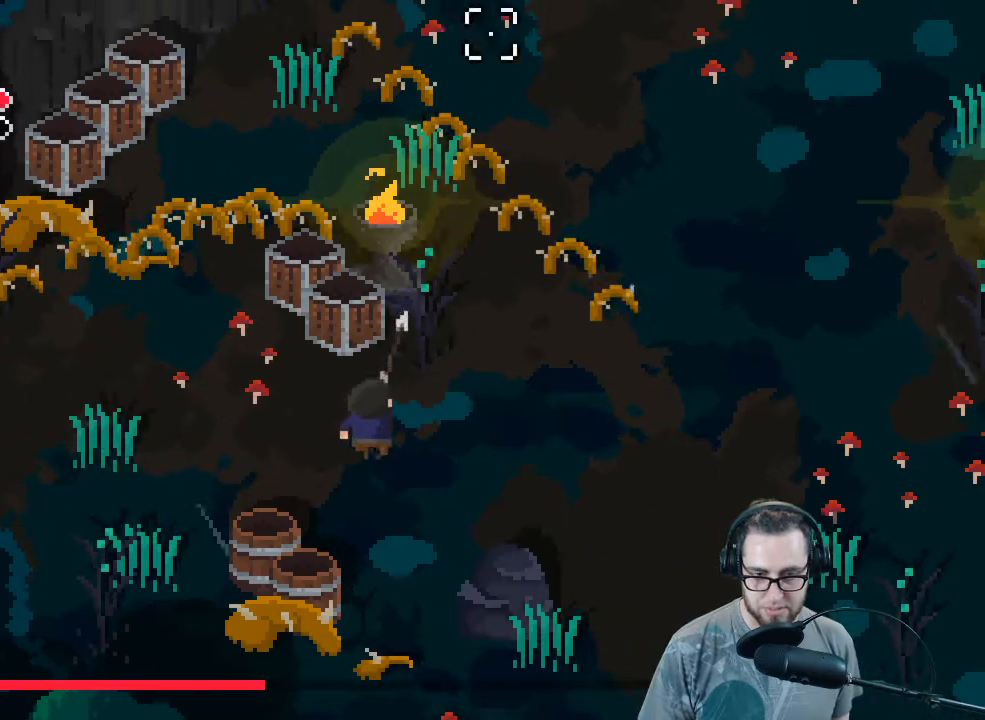
{"buttons": [], "left_stick": "up-right", "right_stick": "up", "events": [[167, "L1", "down"], [300, "L1", "up"], [400, "left_stick", "up-right"]]}
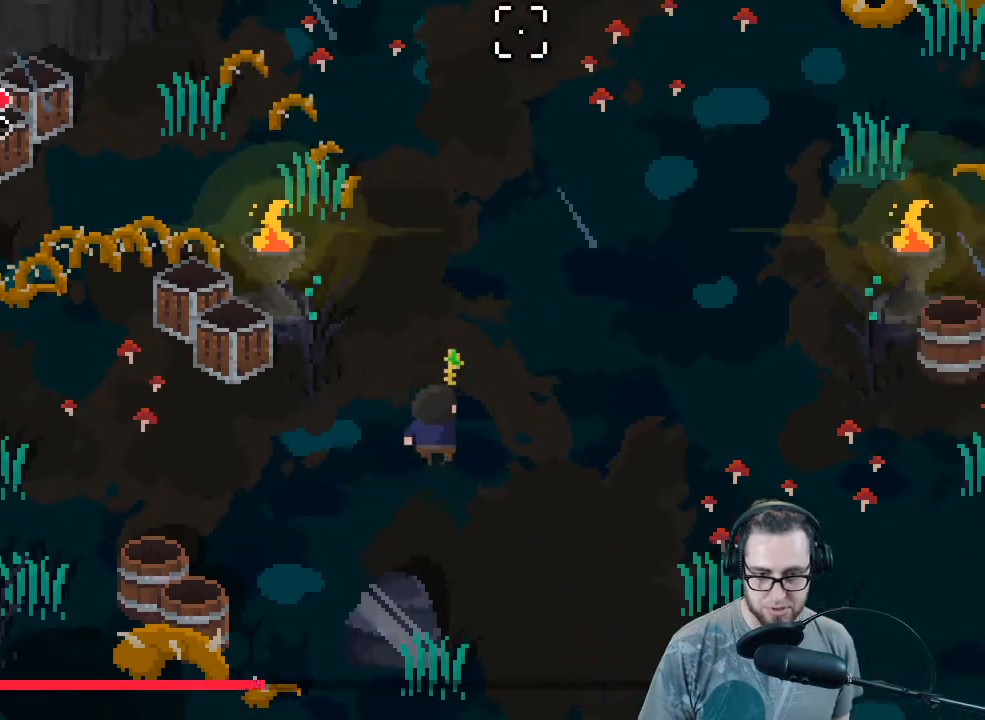
{"buttons": [], "left_stick": "up", "right_stick": "up", "events": [[267, "left_stick", "up"], [333, "R2", "down"], [500, "R2", "up"]]}
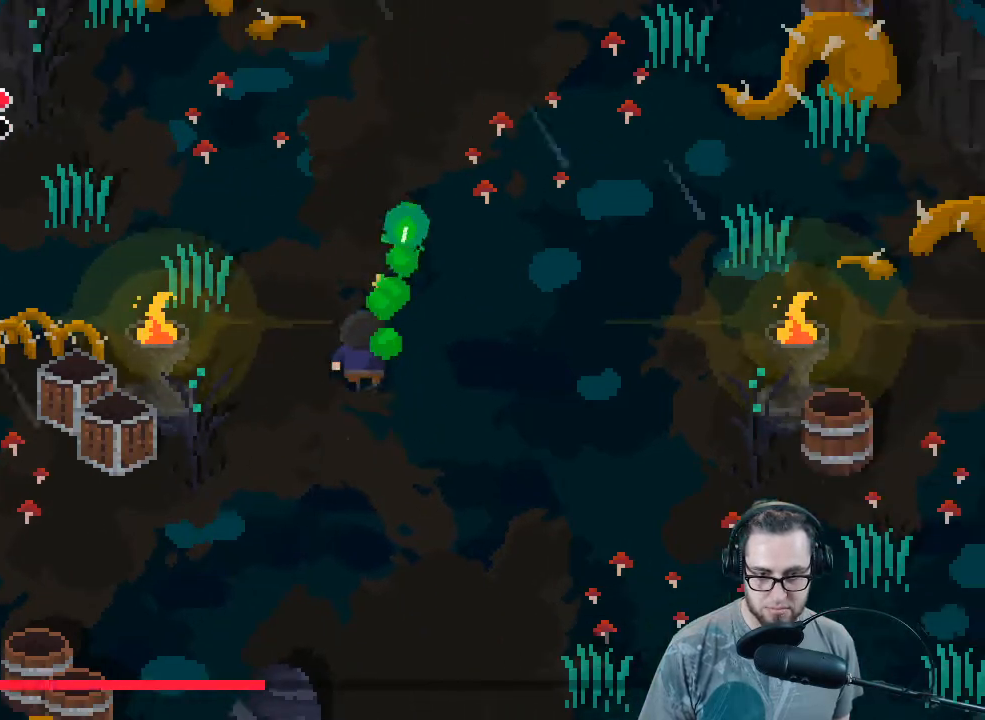
{"buttons": [], "left_stick": "center", "right_stick": "up", "events": [[333, "left_stick", "center"]]}
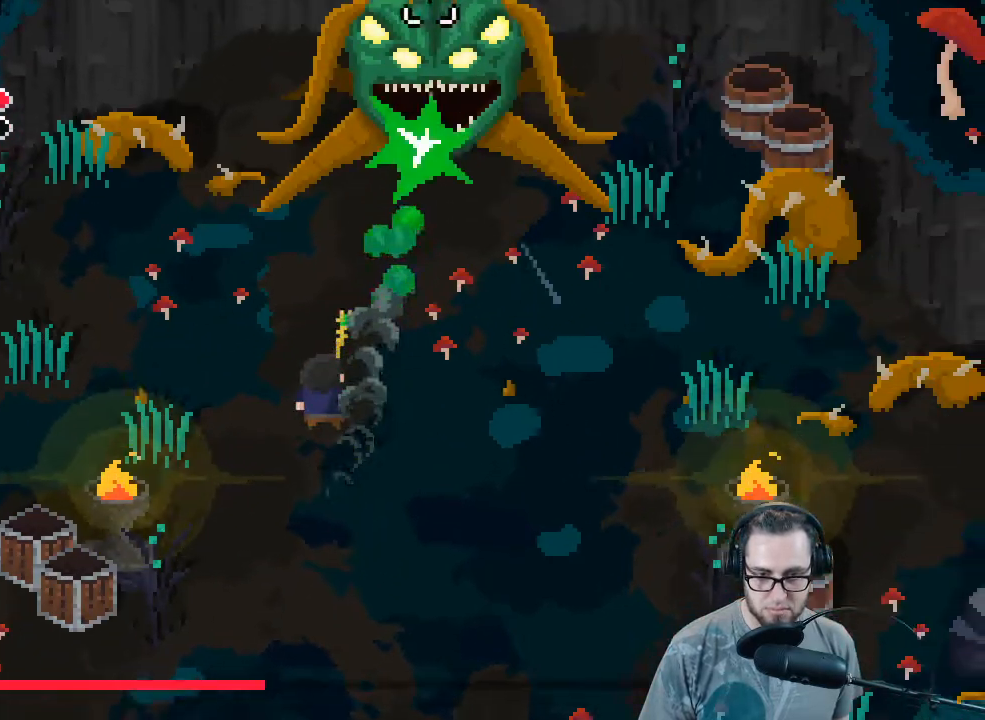
{"buttons": ["R2"], "left_stick": "up-left", "right_stick": "up-right", "events": [[133, "right_stick", "up-right"], [200, "R2", "down"], [367, "R2", "up"], [400, "R2", "down"], [467, "left_stick", "up-left"]]}
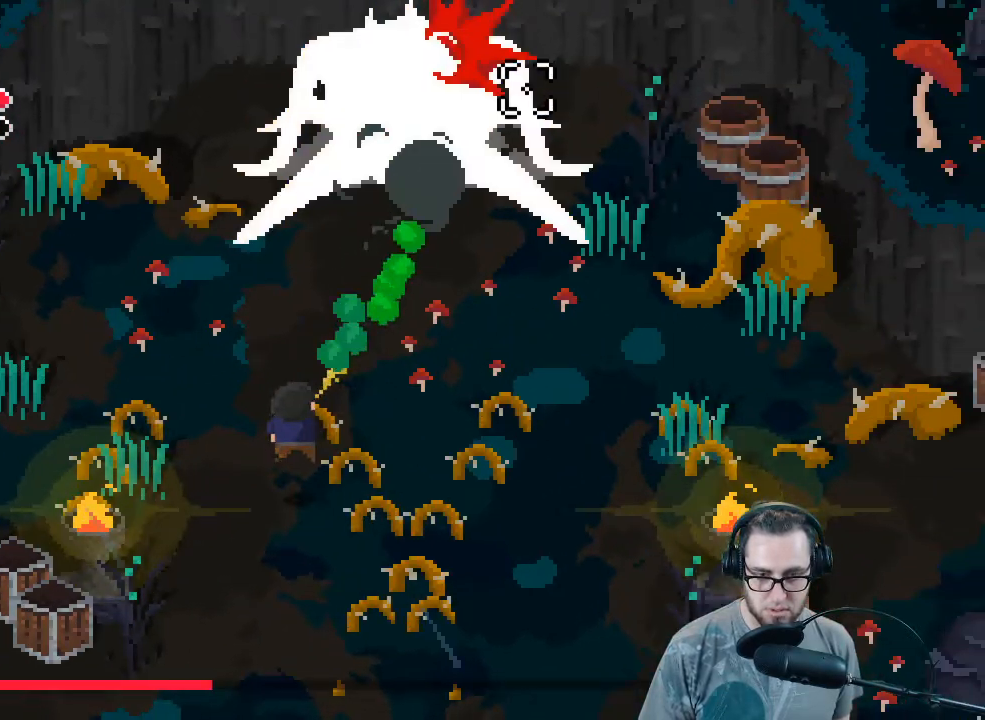
{"buttons": ["R2"], "left_stick": "center", "right_stick": "up-right", "events": [[33, "R2", "up"], [100, "R2", "down"], [233, "R2", "up"], [300, "R2", "down"], [333, "left_stick", "left"], [433, "R2", "up"], [500, "R2", "down"], [500, "left_stick", "center"]]}
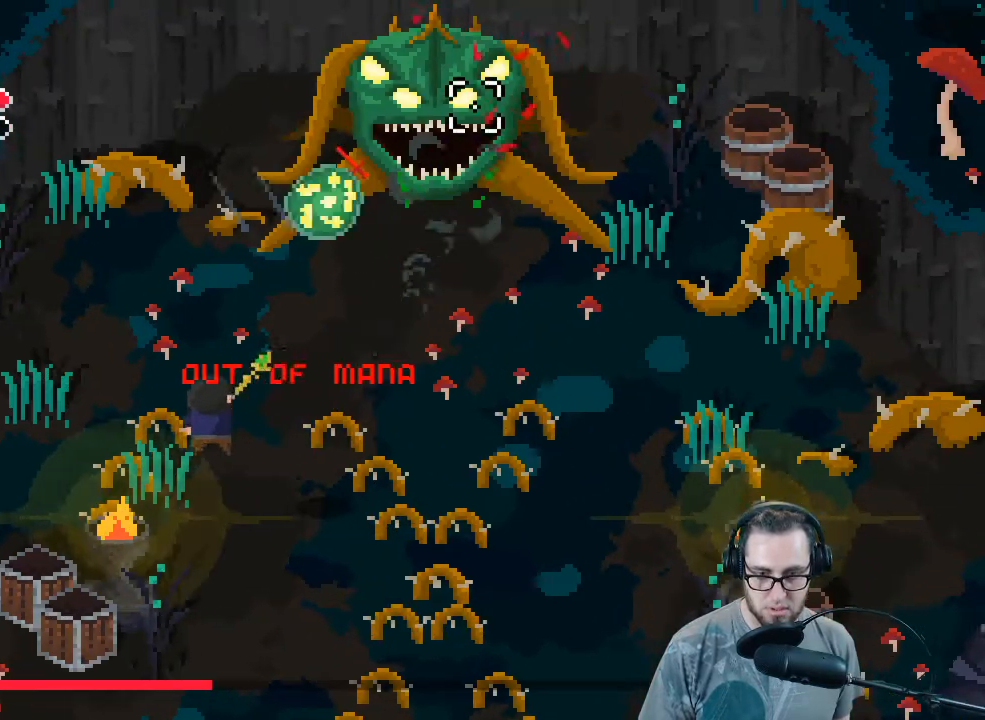
{"buttons": [], "left_stick": "down-left", "right_stick": "up-right", "events": [[133, "R2", "up"], [200, "R2", "down"], [300, "R2", "up"], [400, "R2", "down"], [467, "left_stick", "down-left"], [500, "R2", "up"]]}
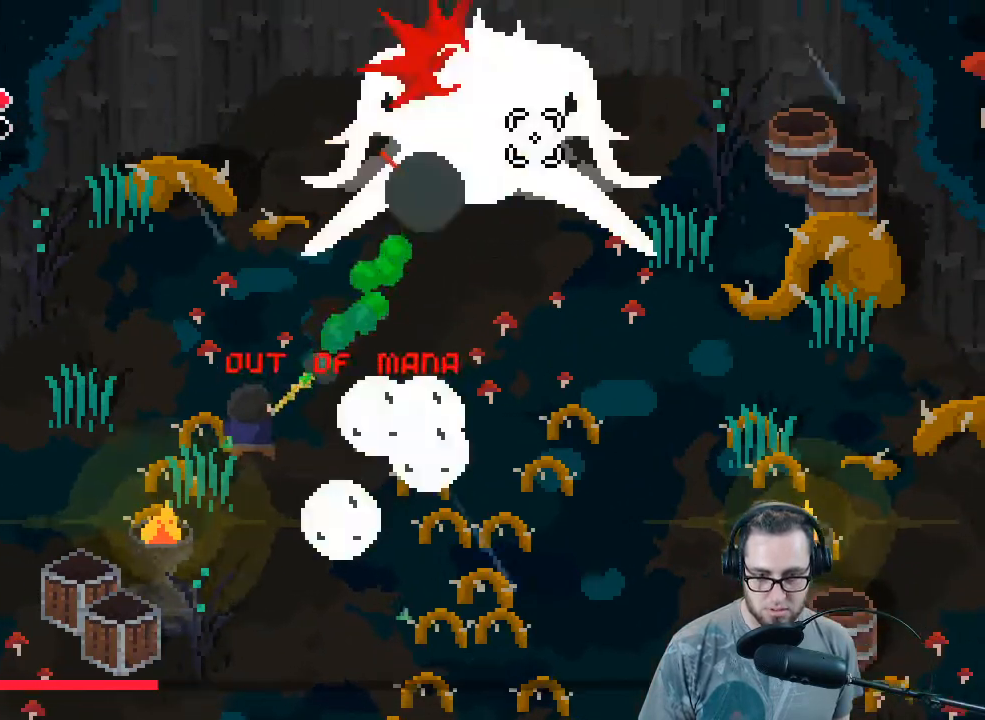
{"buttons": [], "left_stick": "down-left", "right_stick": "up-right", "events": [[100, "R2", "down"], [233, "R2", "up"], [333, "R2", "down"], [433, "R2", "up"]]}